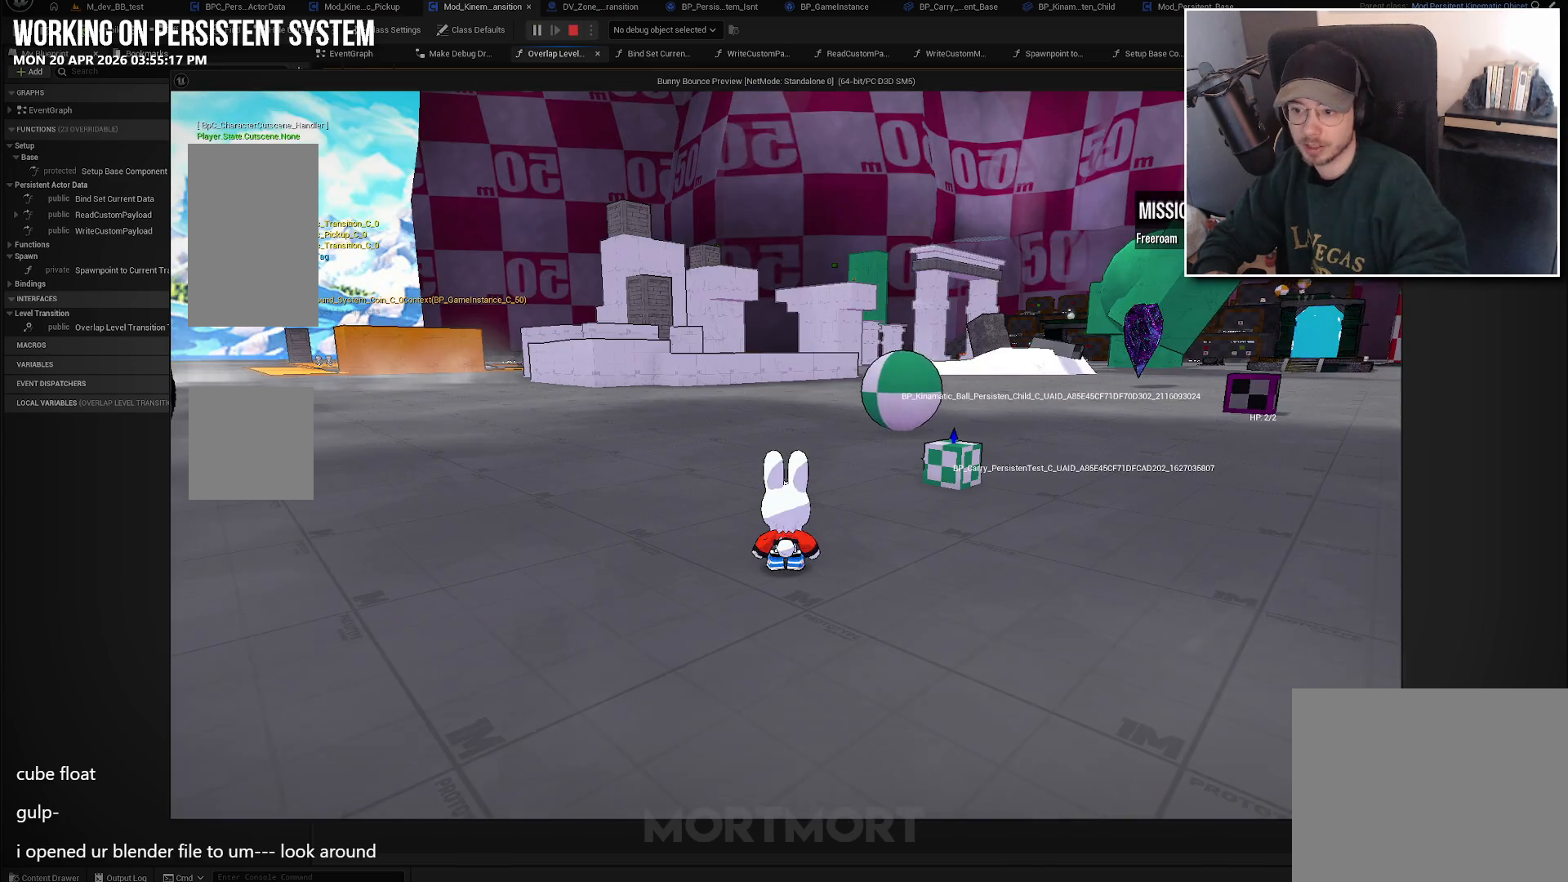
Gameplay with a controller (Xbox layout); each line is a JSON object with the inputs held at the frame after it. "events" lists button and stick changes between this image and that frame as [ms after this image, input, new state], when the widget could be followed in between.
{"buttons": [], "left_stick": "up-right", "right_stick": "center", "events": [[100, "left_stick", "up-right"], [166, "right_stick", "left"], [333, "right_stick", "center"]]}
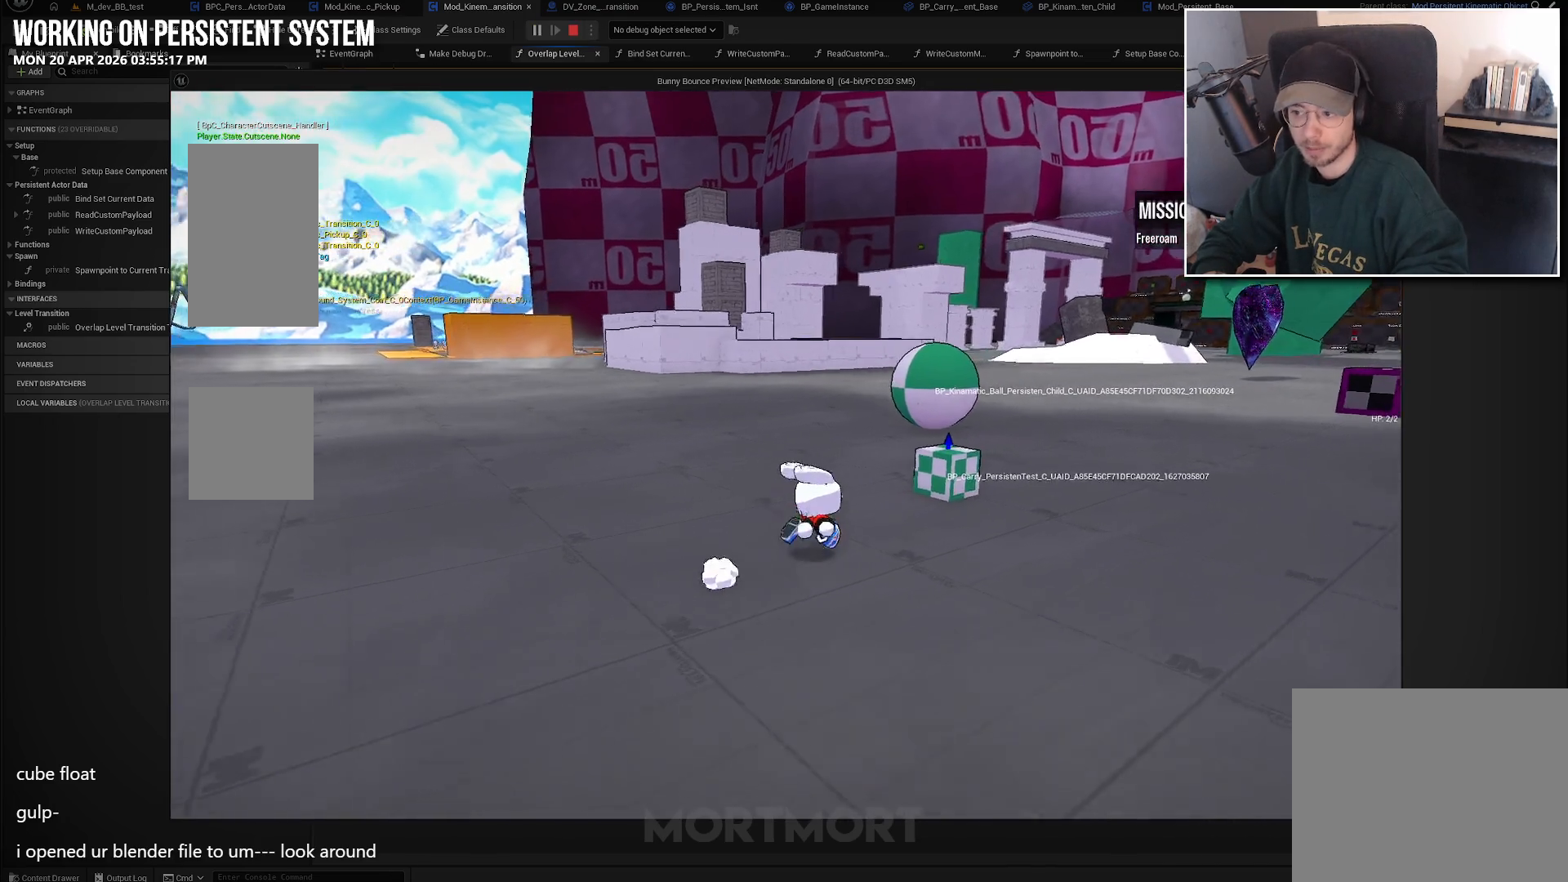
{"buttons": ["Y"], "left_stick": "center", "right_stick": "center", "events": [[16, "right_stick", "down-left"], [266, "right_stick", "center"], [483, "left_stick", "center"], [500, "Y", "down"]]}
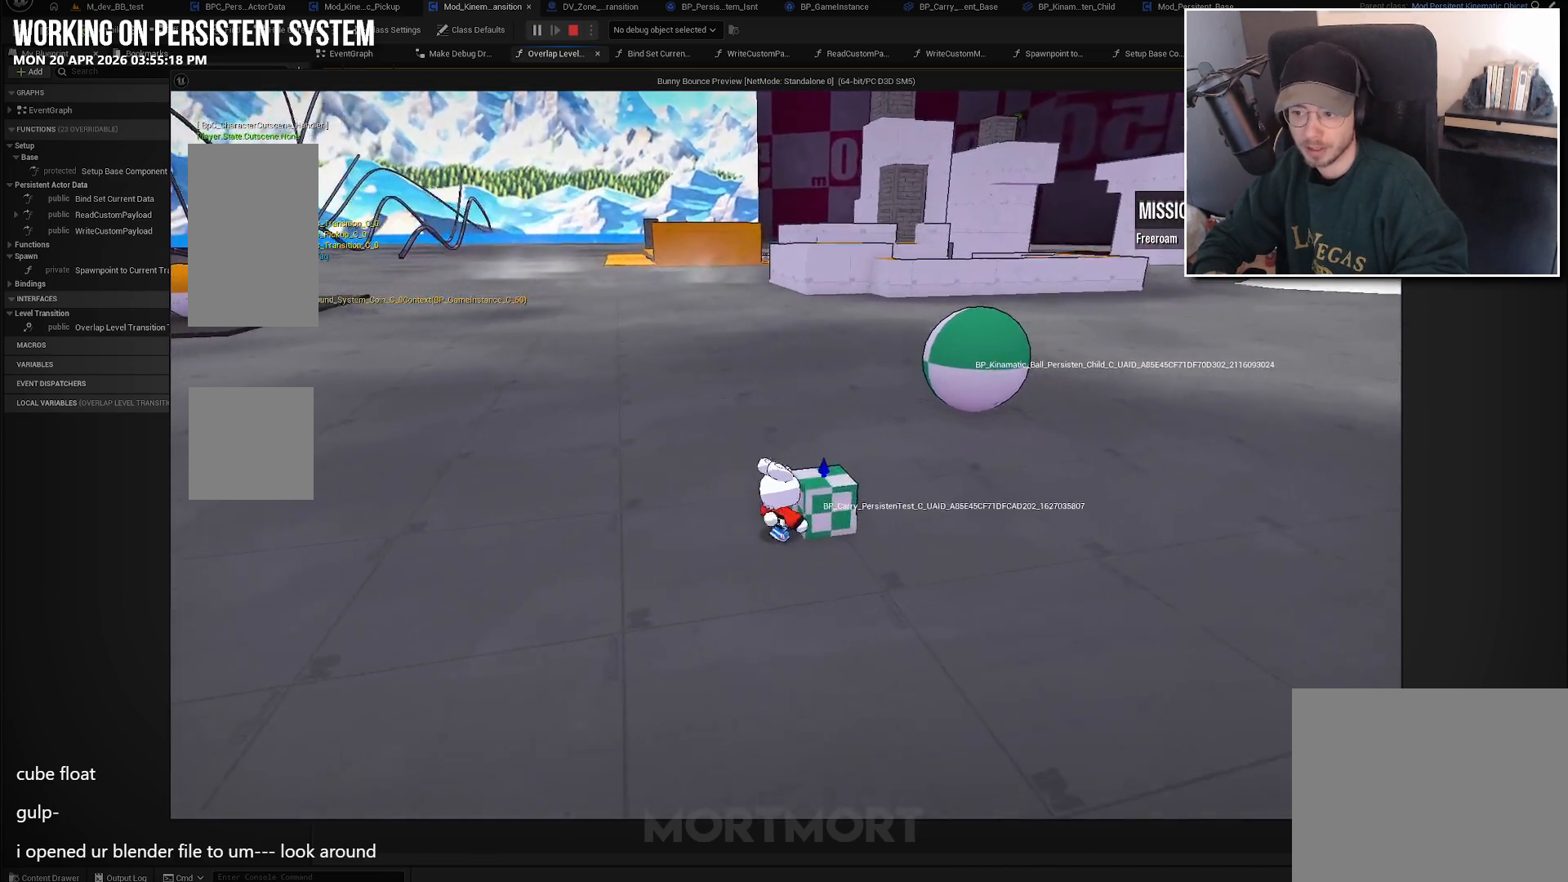
{"buttons": [], "left_stick": "up-left", "right_stick": "left", "events": [[83, "Y", "up"], [100, "left_stick", "left"], [233, "right_stick", "left"], [250, "left_stick", "up-left"]]}
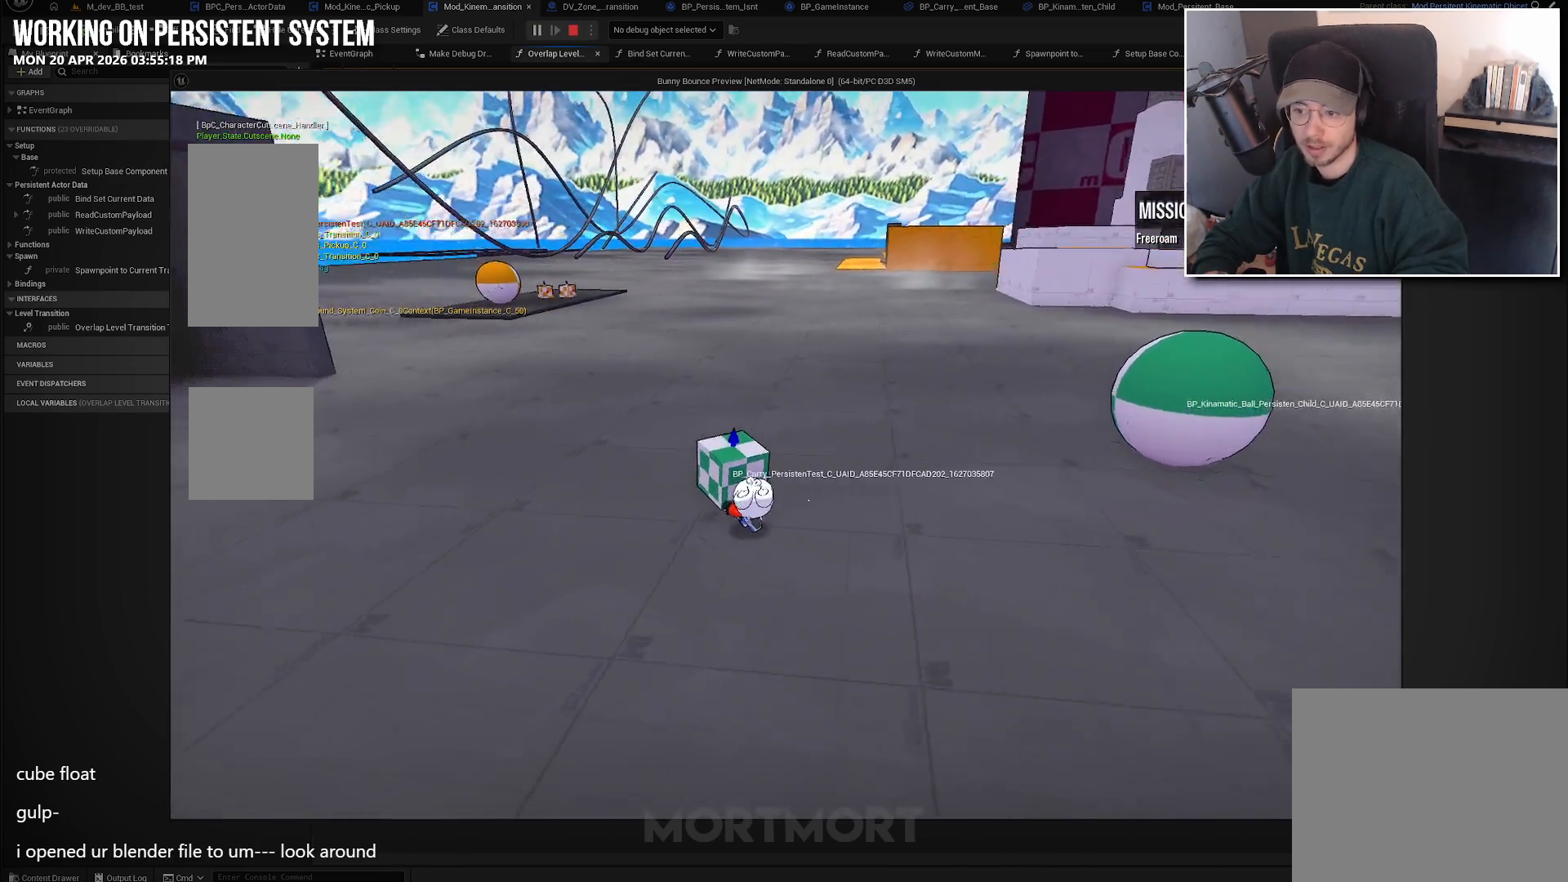
{"buttons": [], "left_stick": "up", "right_stick": "center", "events": [[283, "right_stick", "center"], [333, "left_stick", "up"]]}
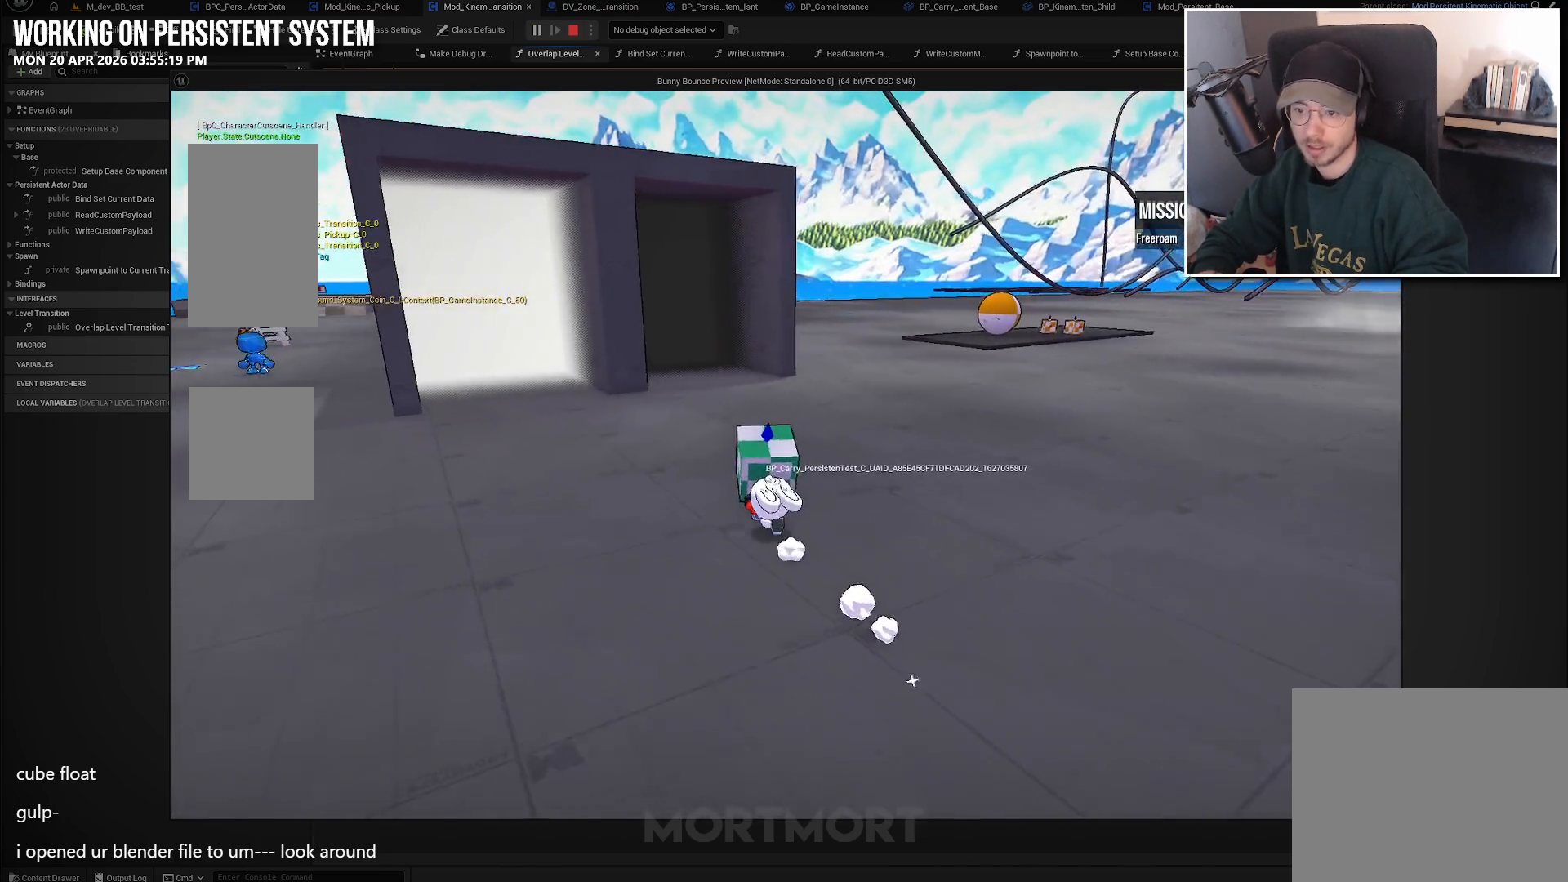
{"buttons": [], "left_stick": "up", "right_stick": "center", "events": []}
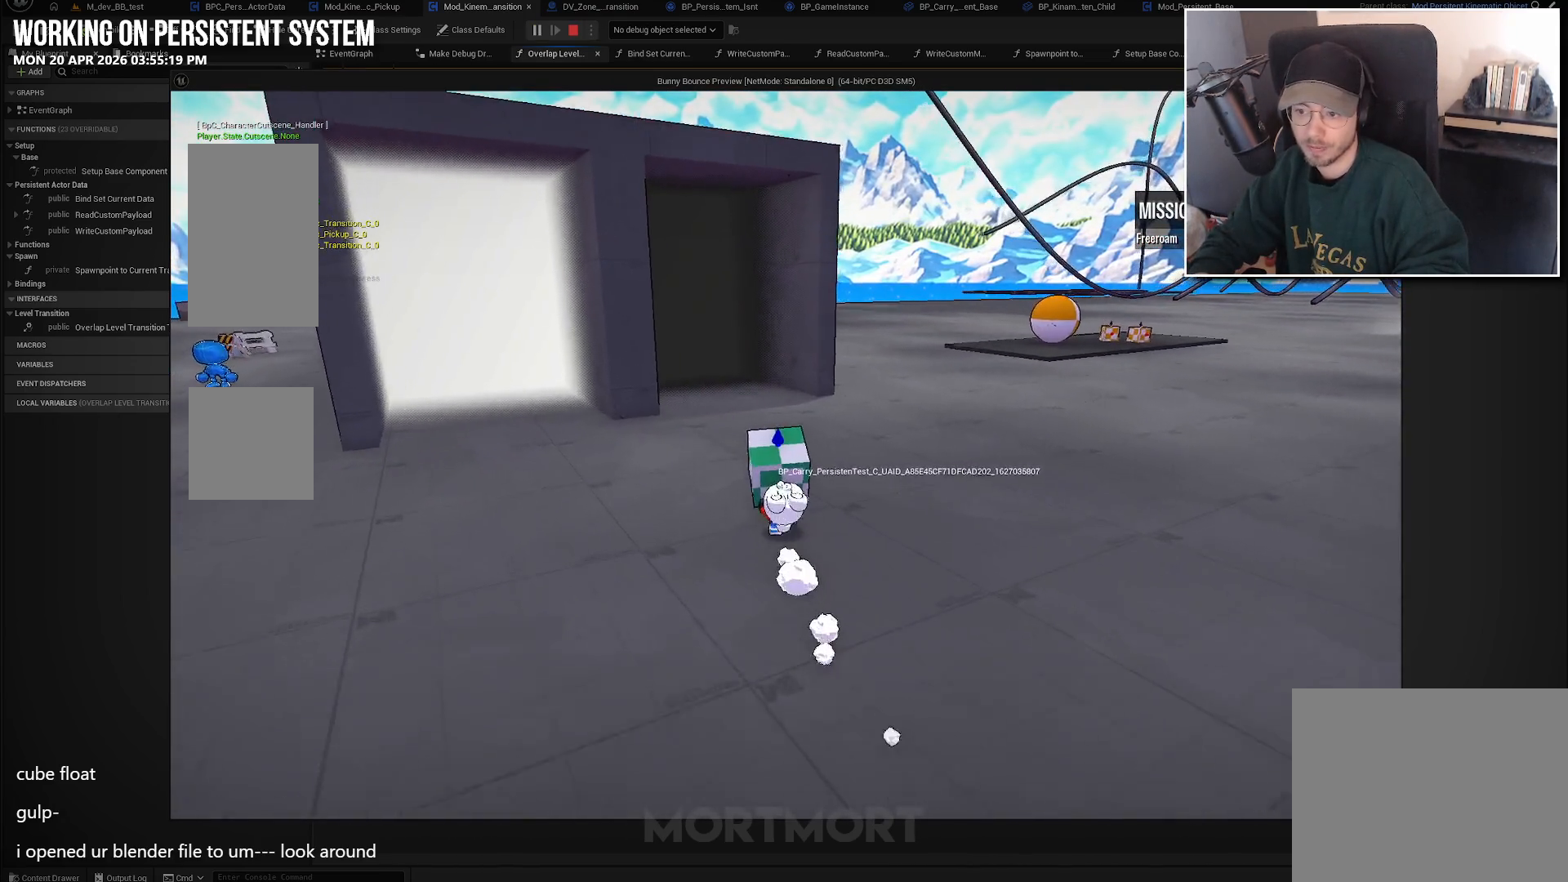
{"buttons": [], "left_stick": "up-left", "right_stick": "center", "events": [[450, "left_stick", "up-left"]]}
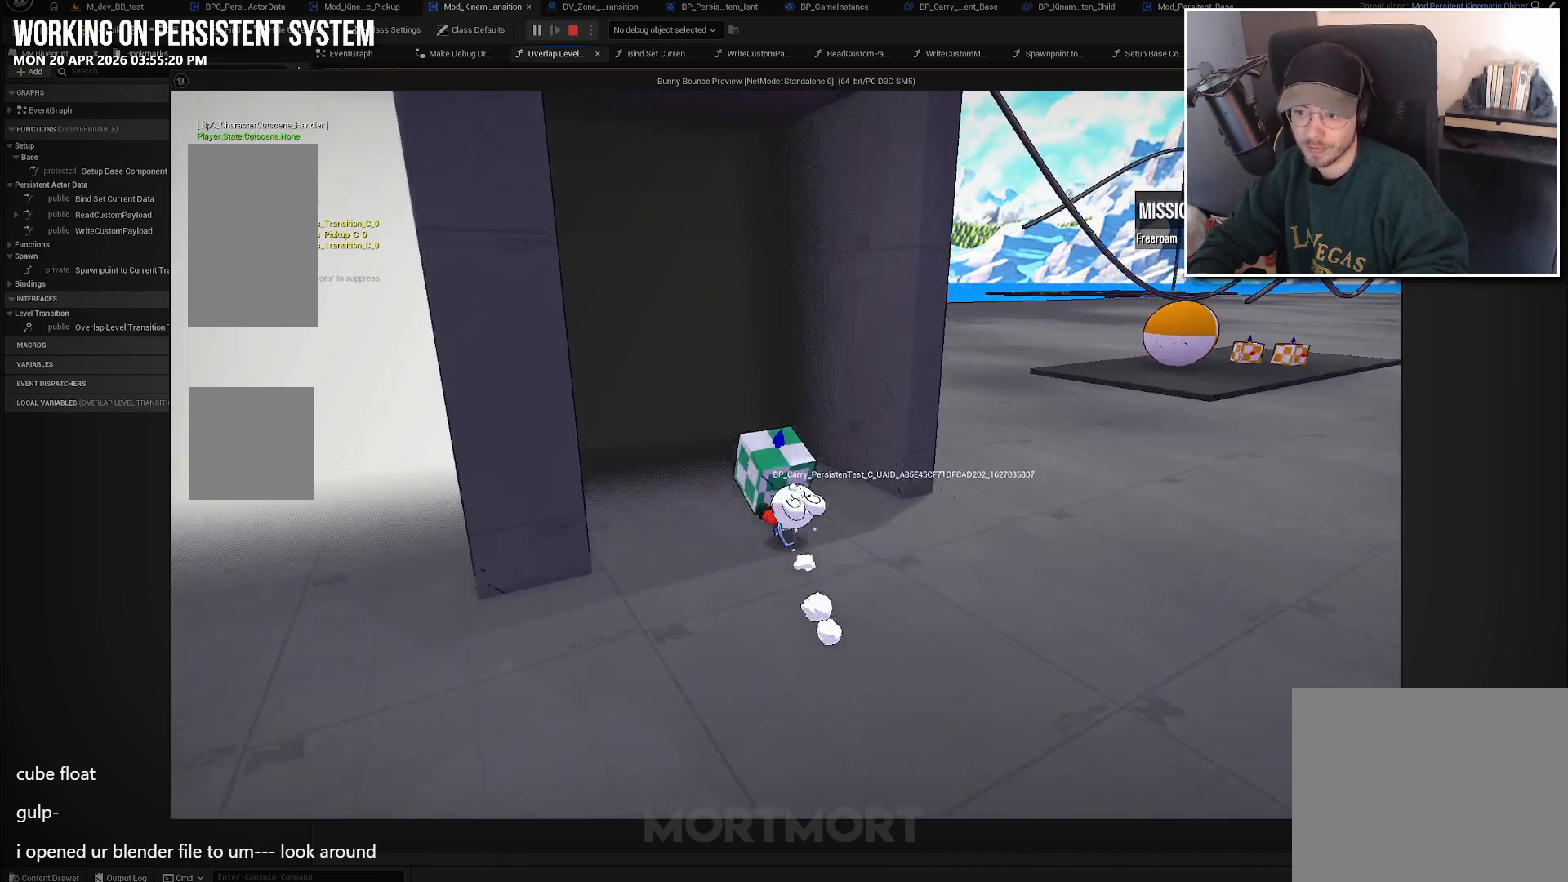
{"buttons": [], "left_stick": "center", "right_stick": "center", "events": [[233, "left_stick", "center"]]}
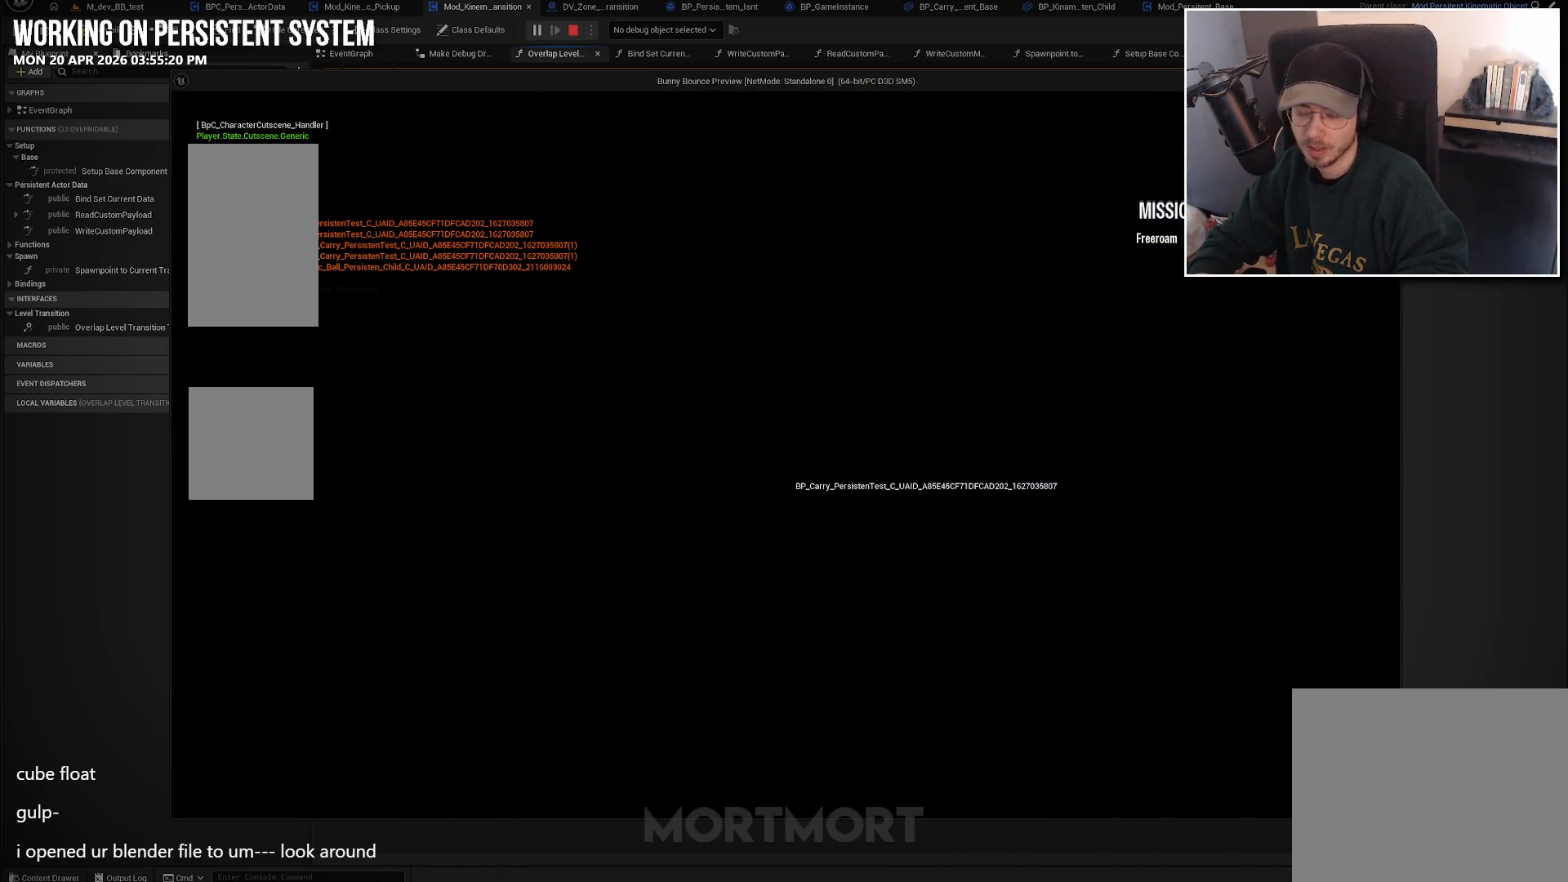
{"buttons": [], "left_stick": "center", "right_stick": "center", "events": []}
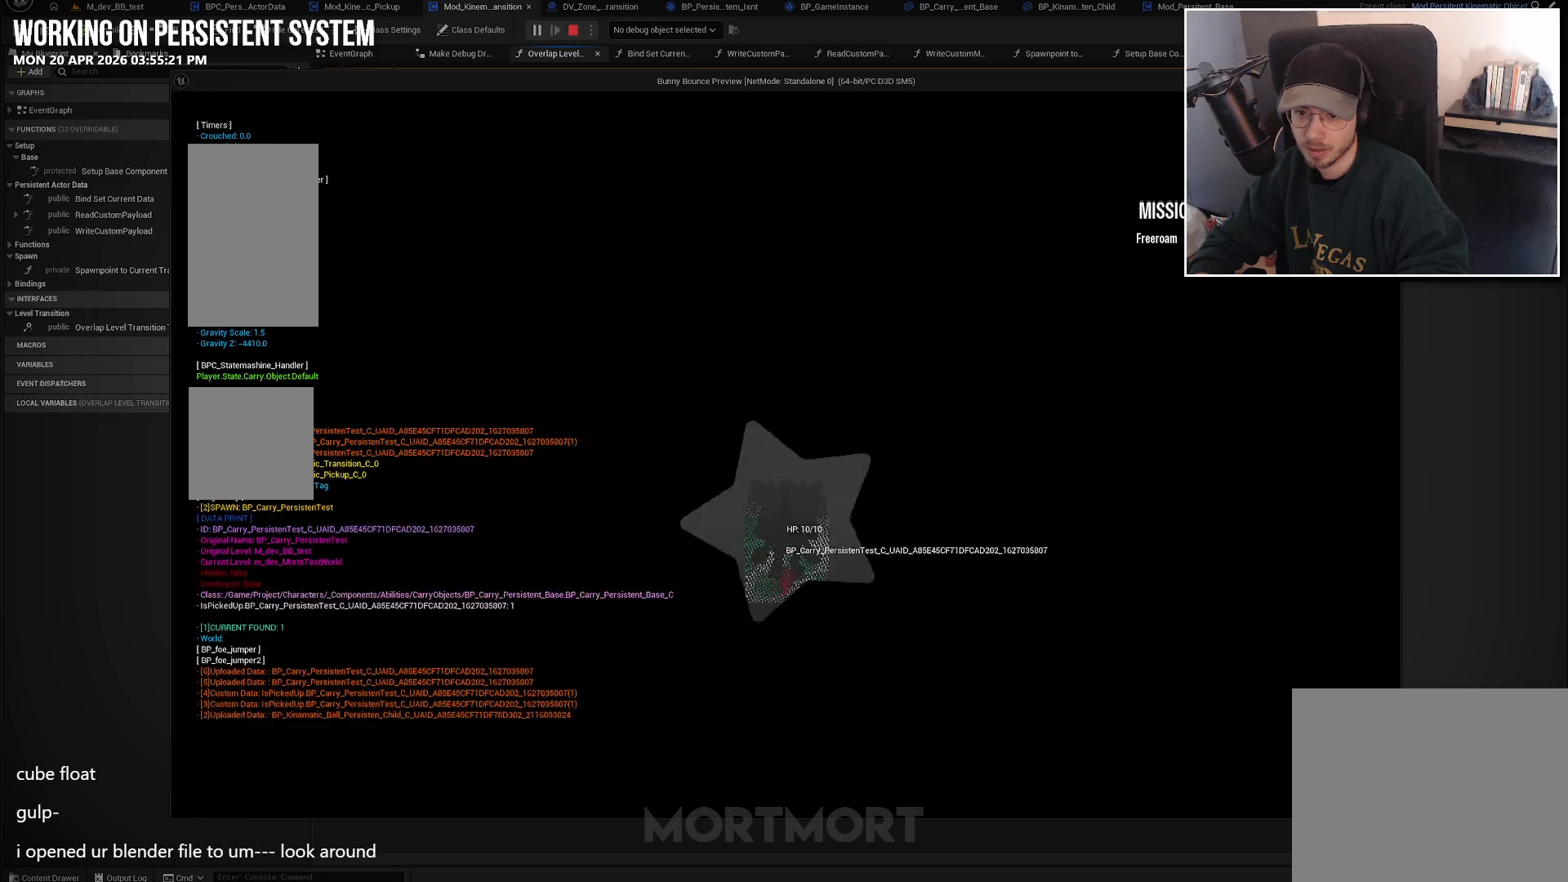
{"buttons": [], "left_stick": "up", "right_stick": "center", "events": [[483, "left_stick", "up"]]}
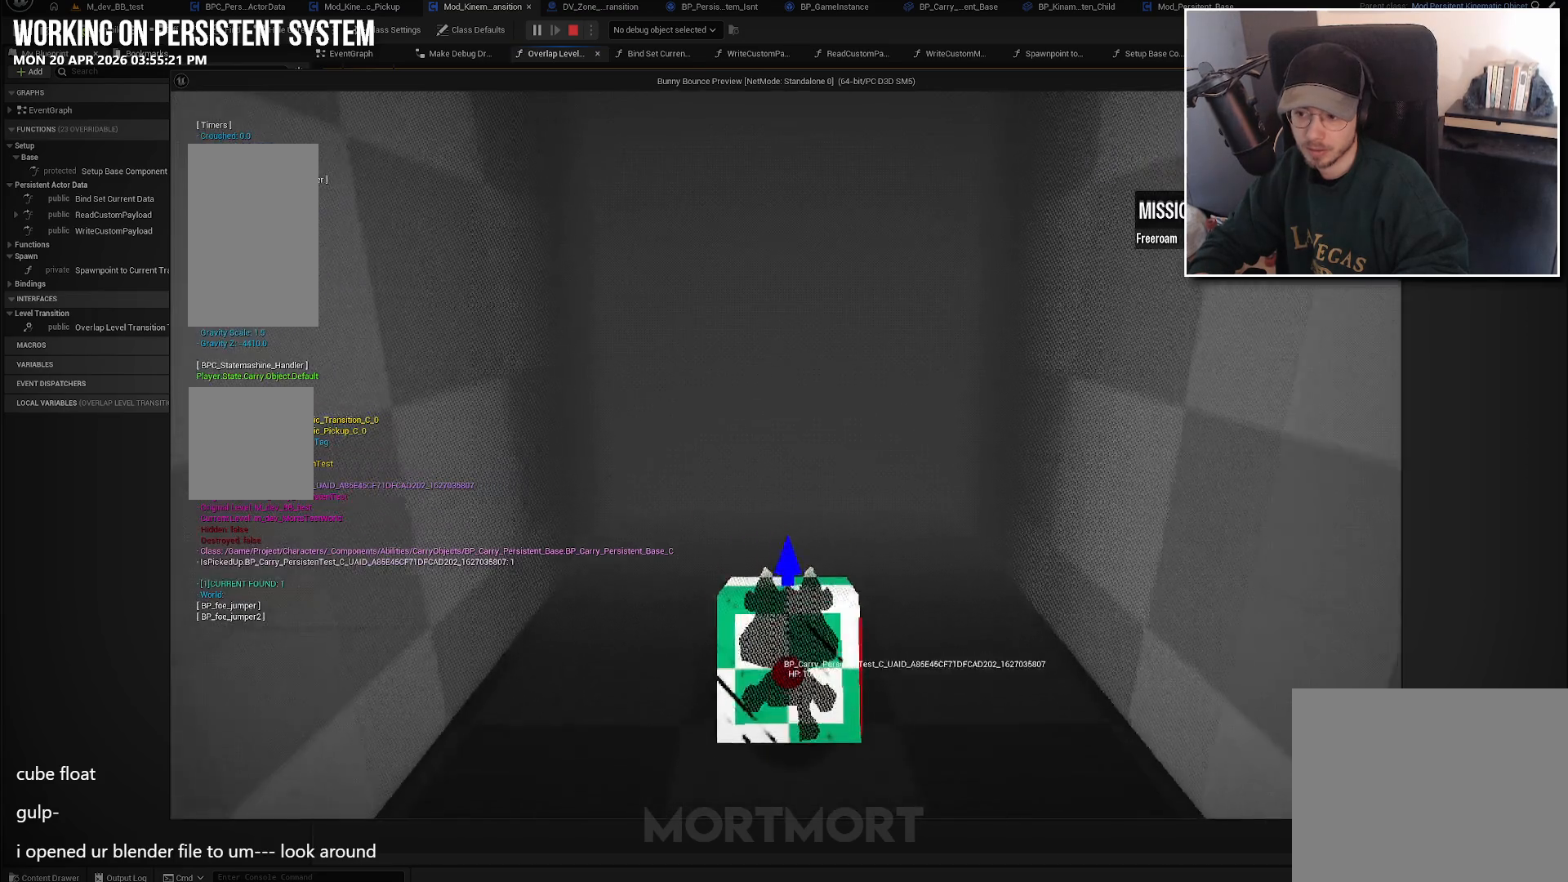
{"buttons": [], "left_stick": "up", "right_stick": "center", "events": []}
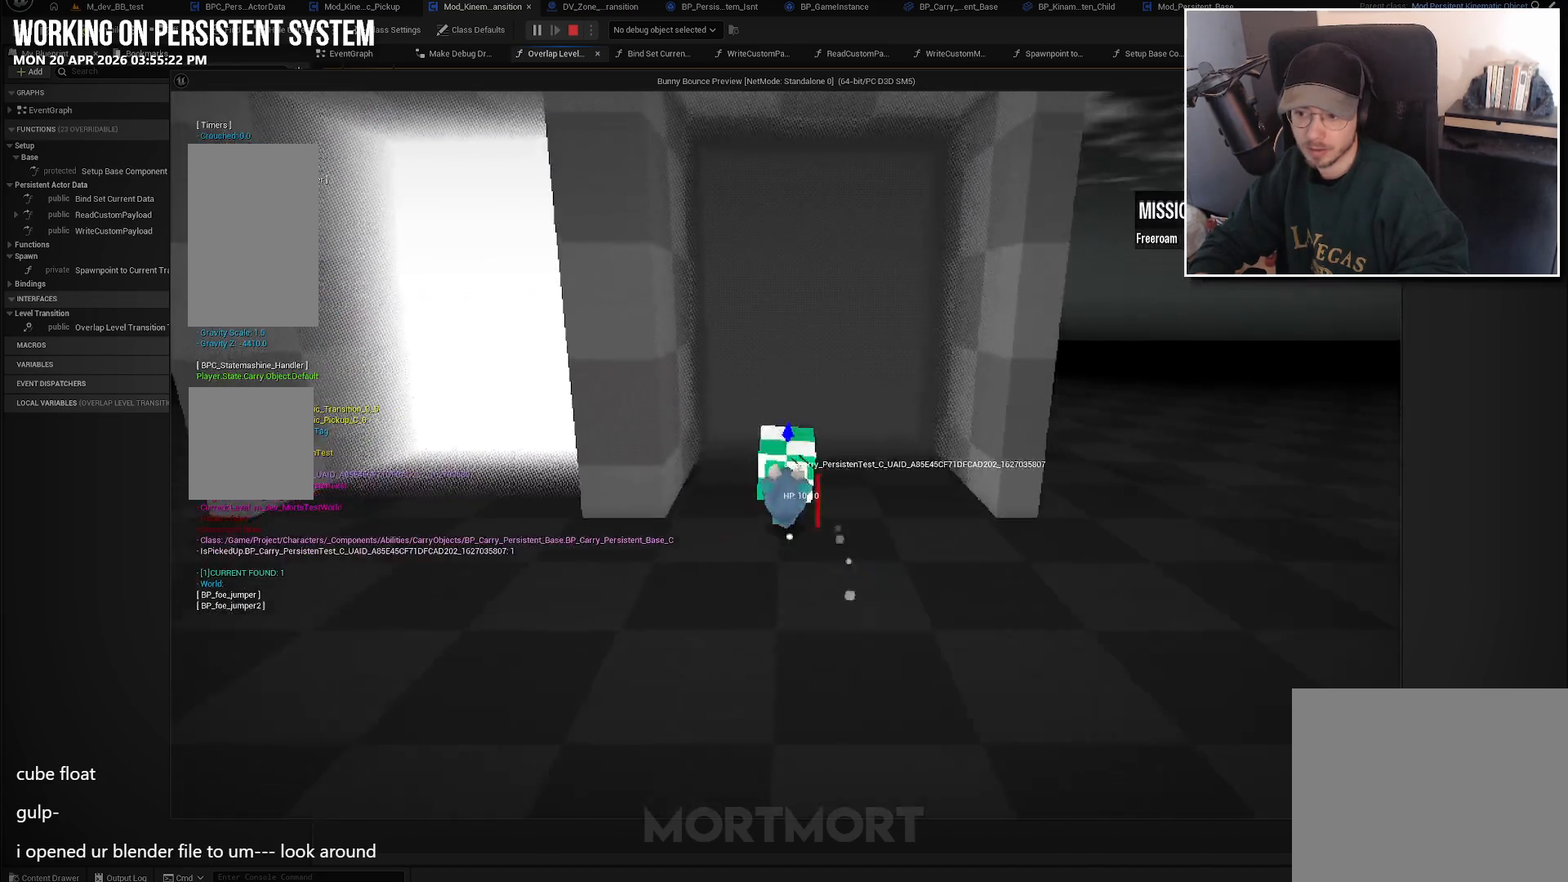
{"buttons": [], "left_stick": "center", "right_stick": "center", "events": [[333, "left_stick", "center"]]}
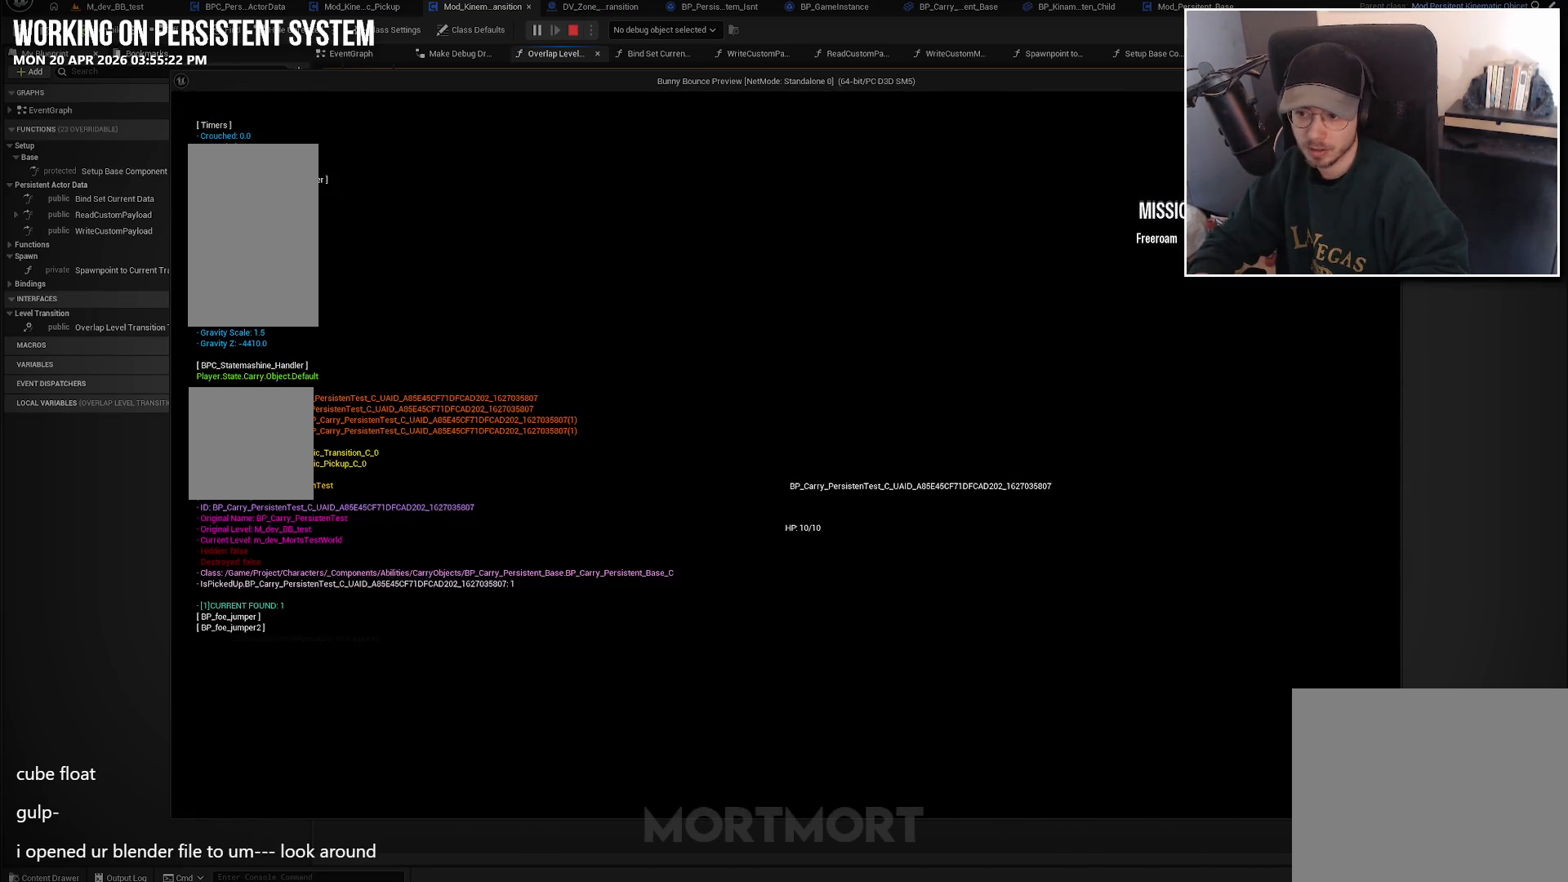
{"buttons": [], "left_stick": "center", "right_stick": "center", "events": []}
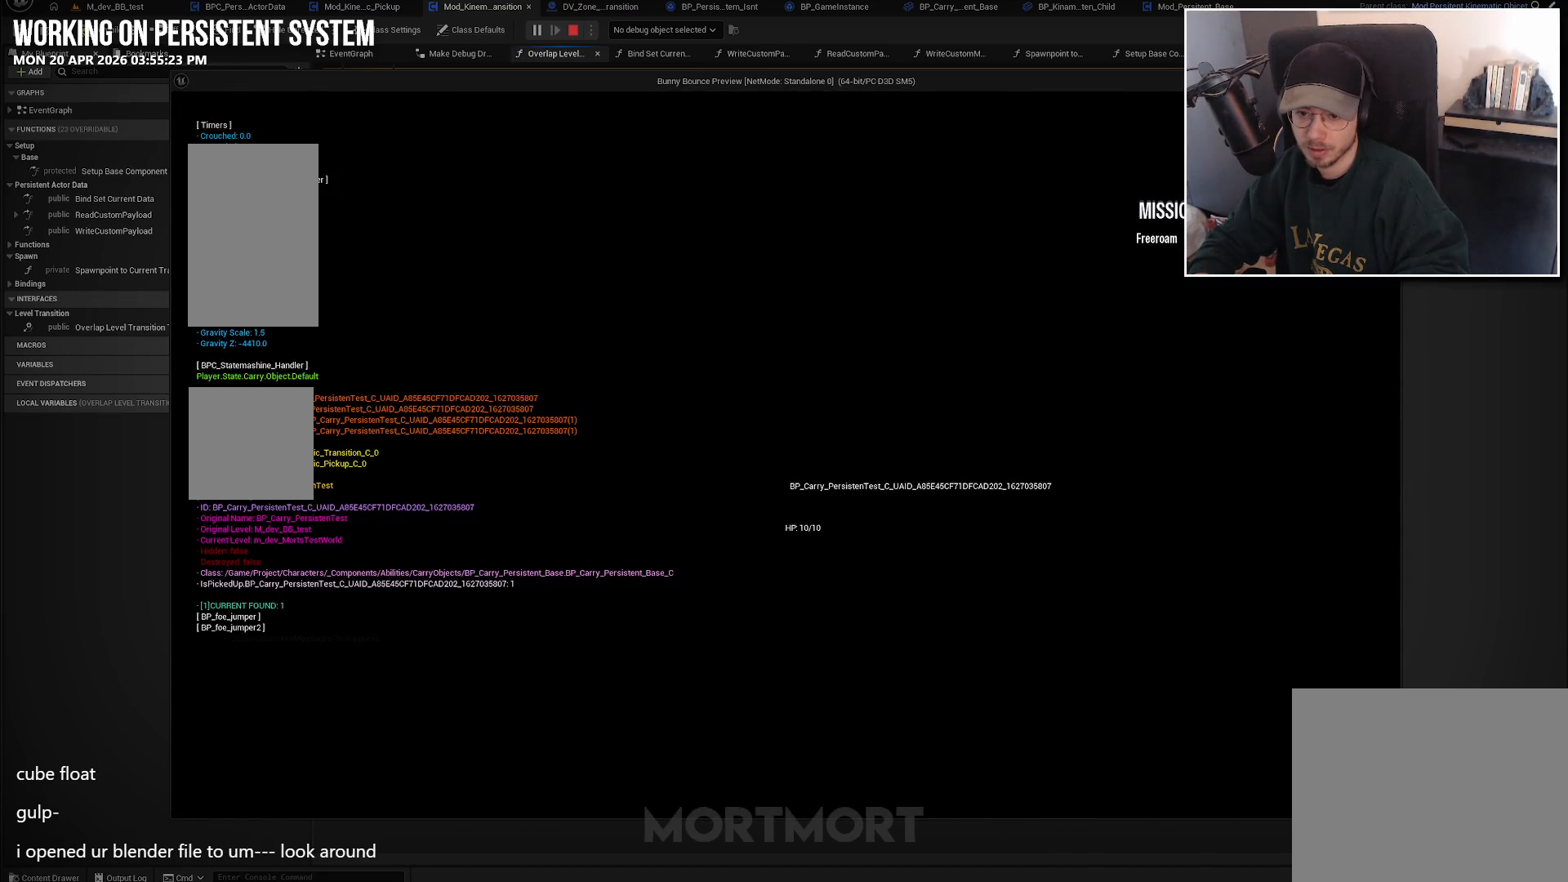
{"buttons": [], "left_stick": "center", "right_stick": "center", "events": []}
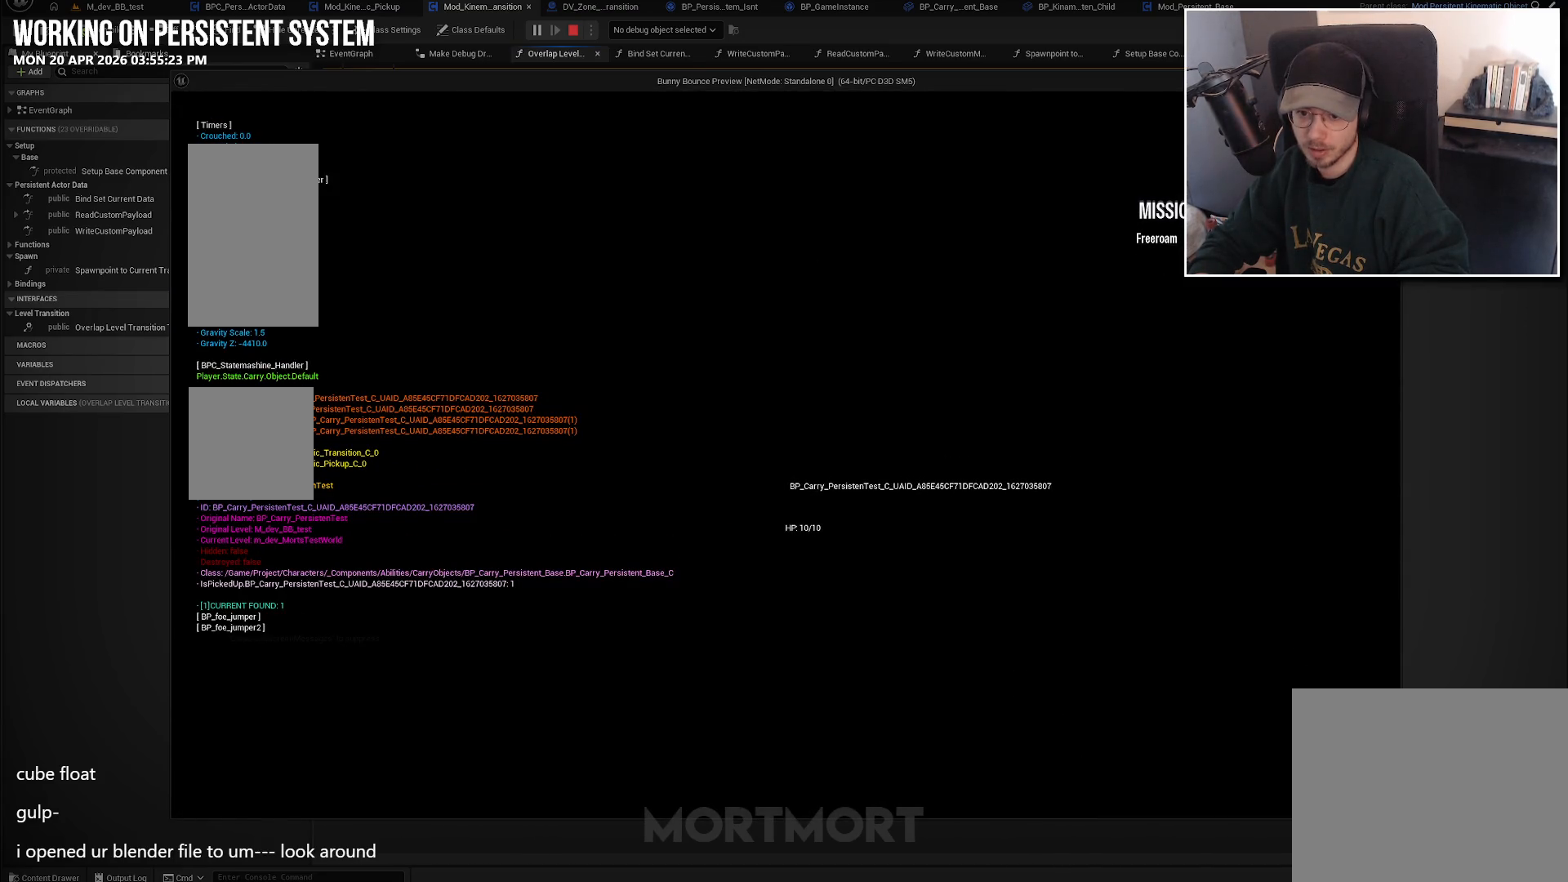
{"buttons": [], "left_stick": "center", "right_stick": "center", "events": []}
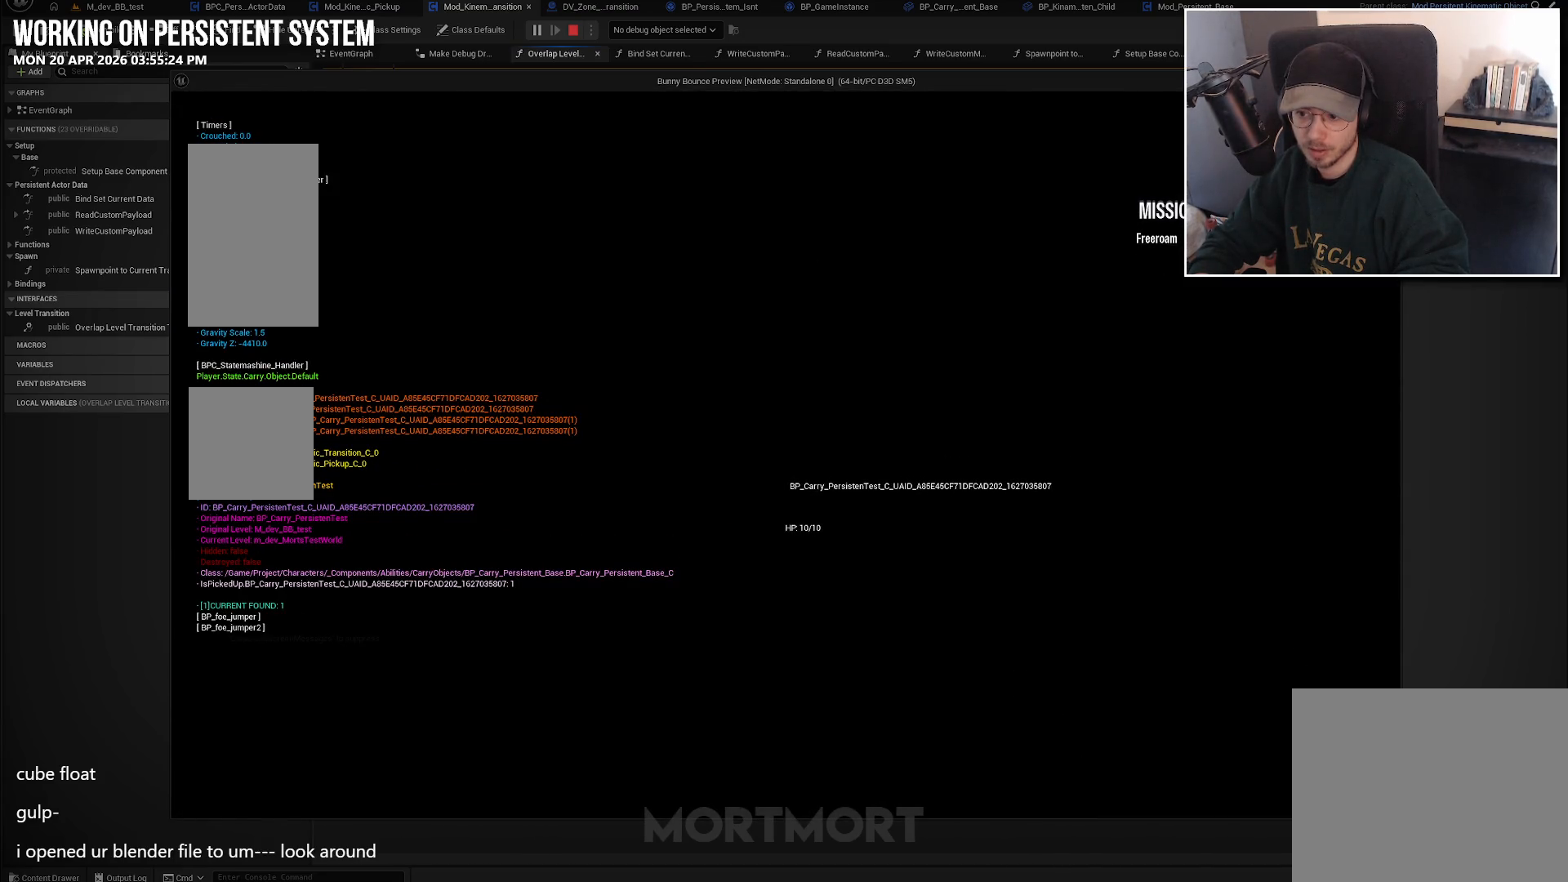
{"buttons": [], "left_stick": "center", "right_stick": "center", "events": []}
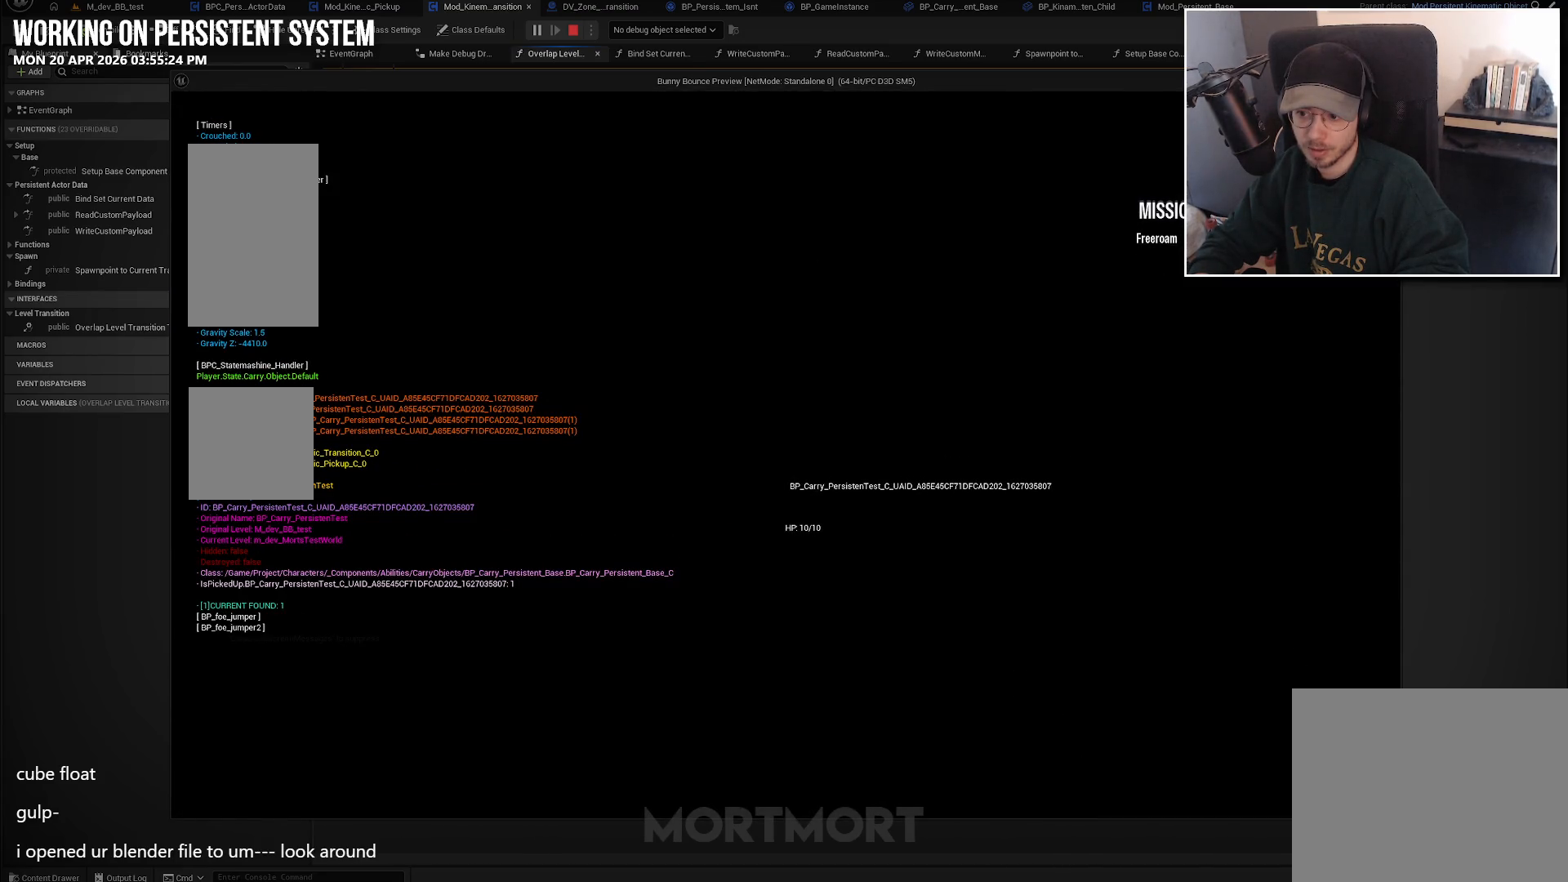
{"buttons": [], "left_stick": "center", "right_stick": "center", "events": []}
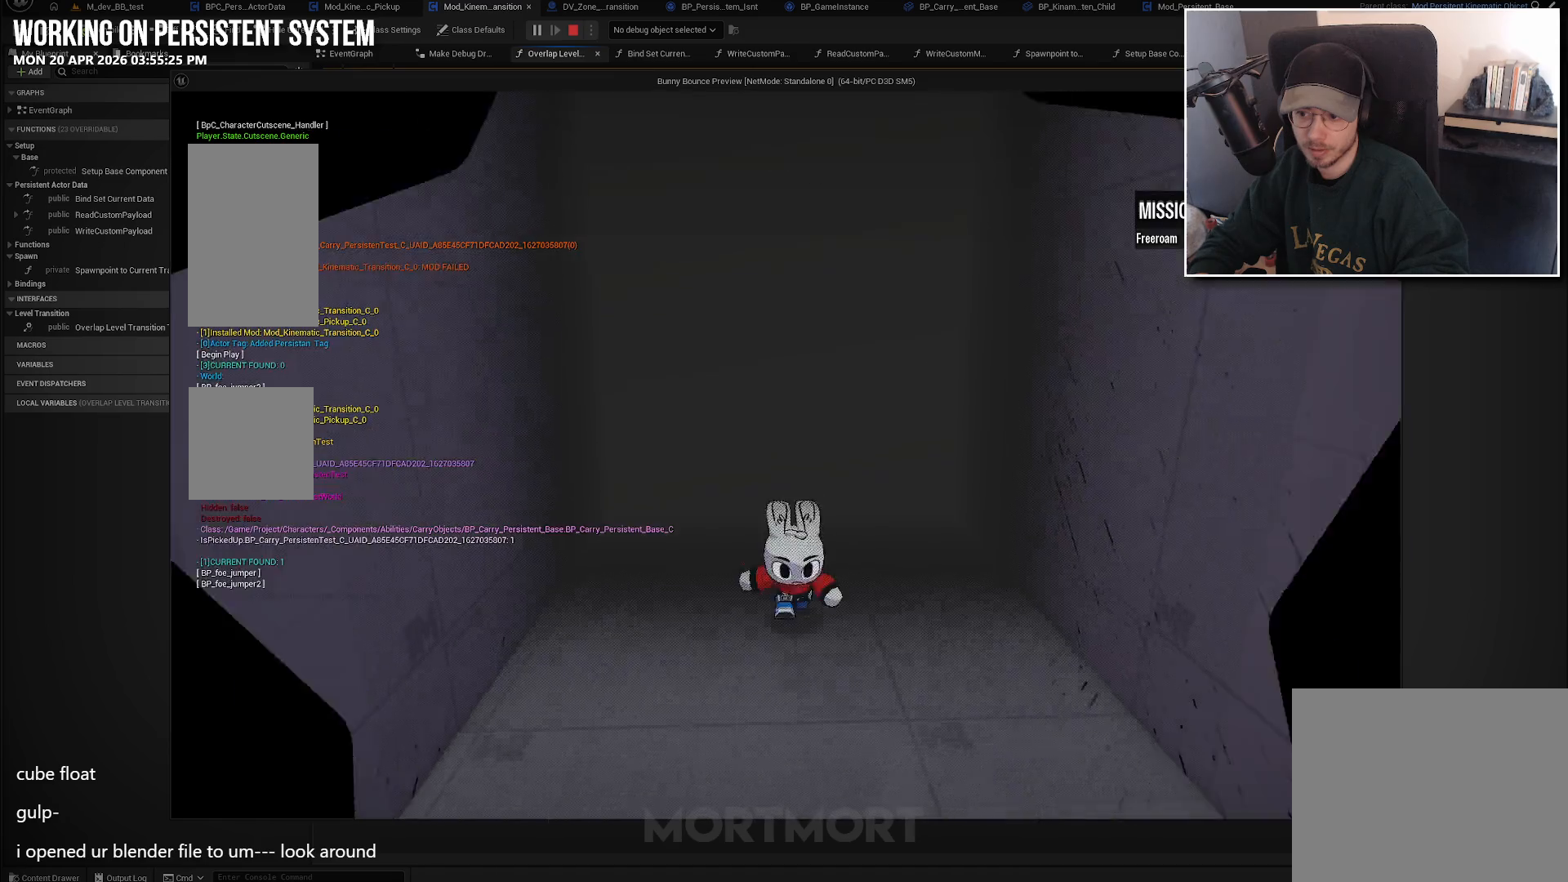
{"buttons": [], "left_stick": "center", "right_stick": "center", "events": []}
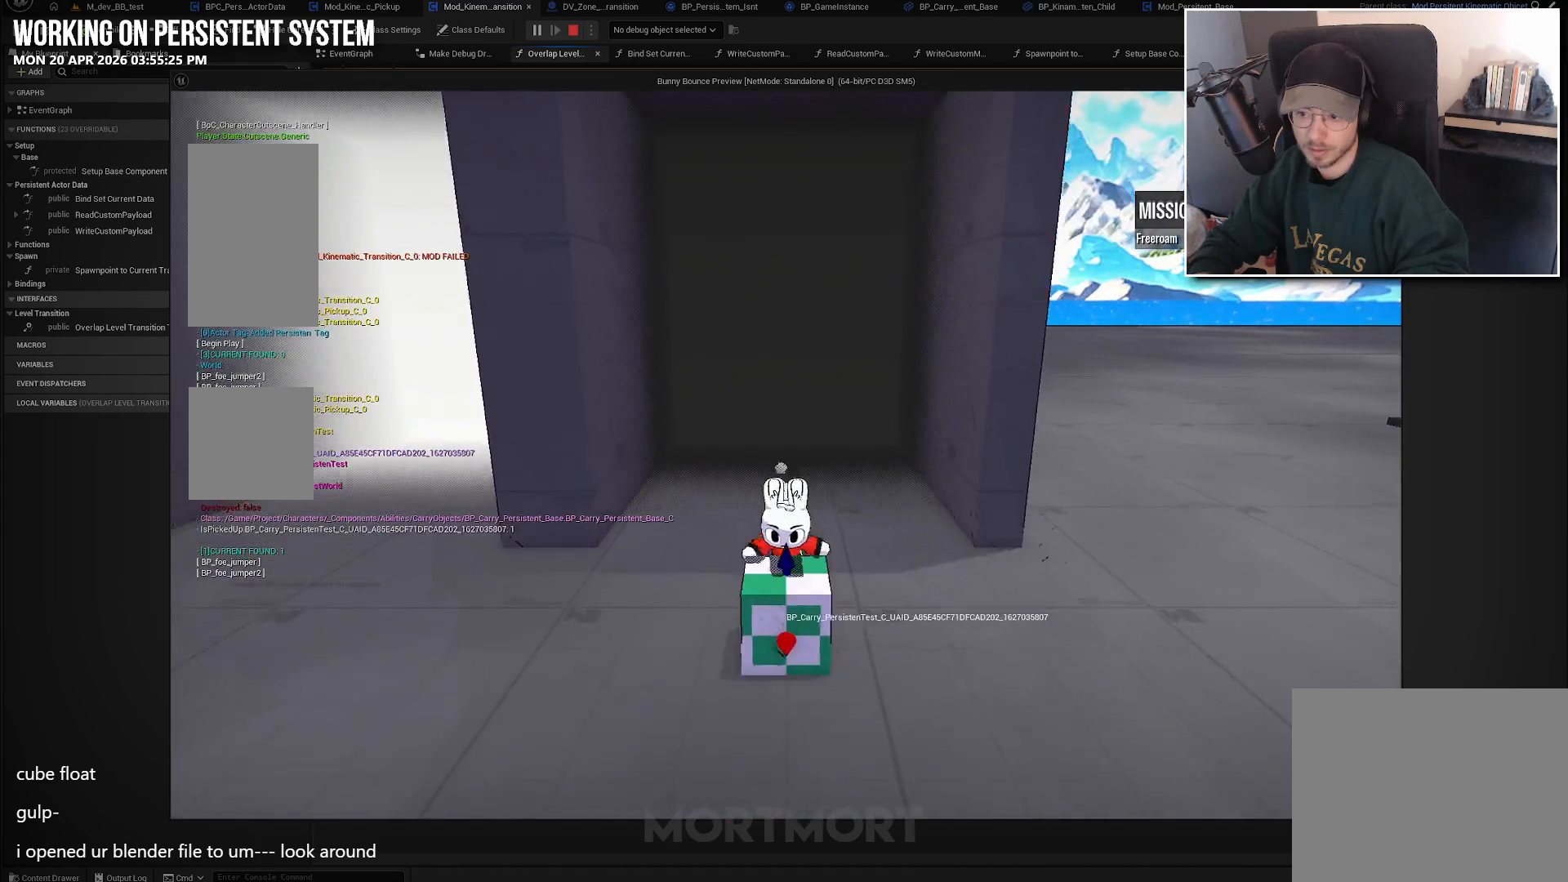
{"buttons": ["A", "X"], "left_stick": "right", "right_stick": "center", "events": [[116, "left_stick", "down-right"], [150, "right_stick", "left"], [316, "left_stick", "right"], [333, "right_stick", "center"], [400, "A", "down"], [500, "X", "down"]]}
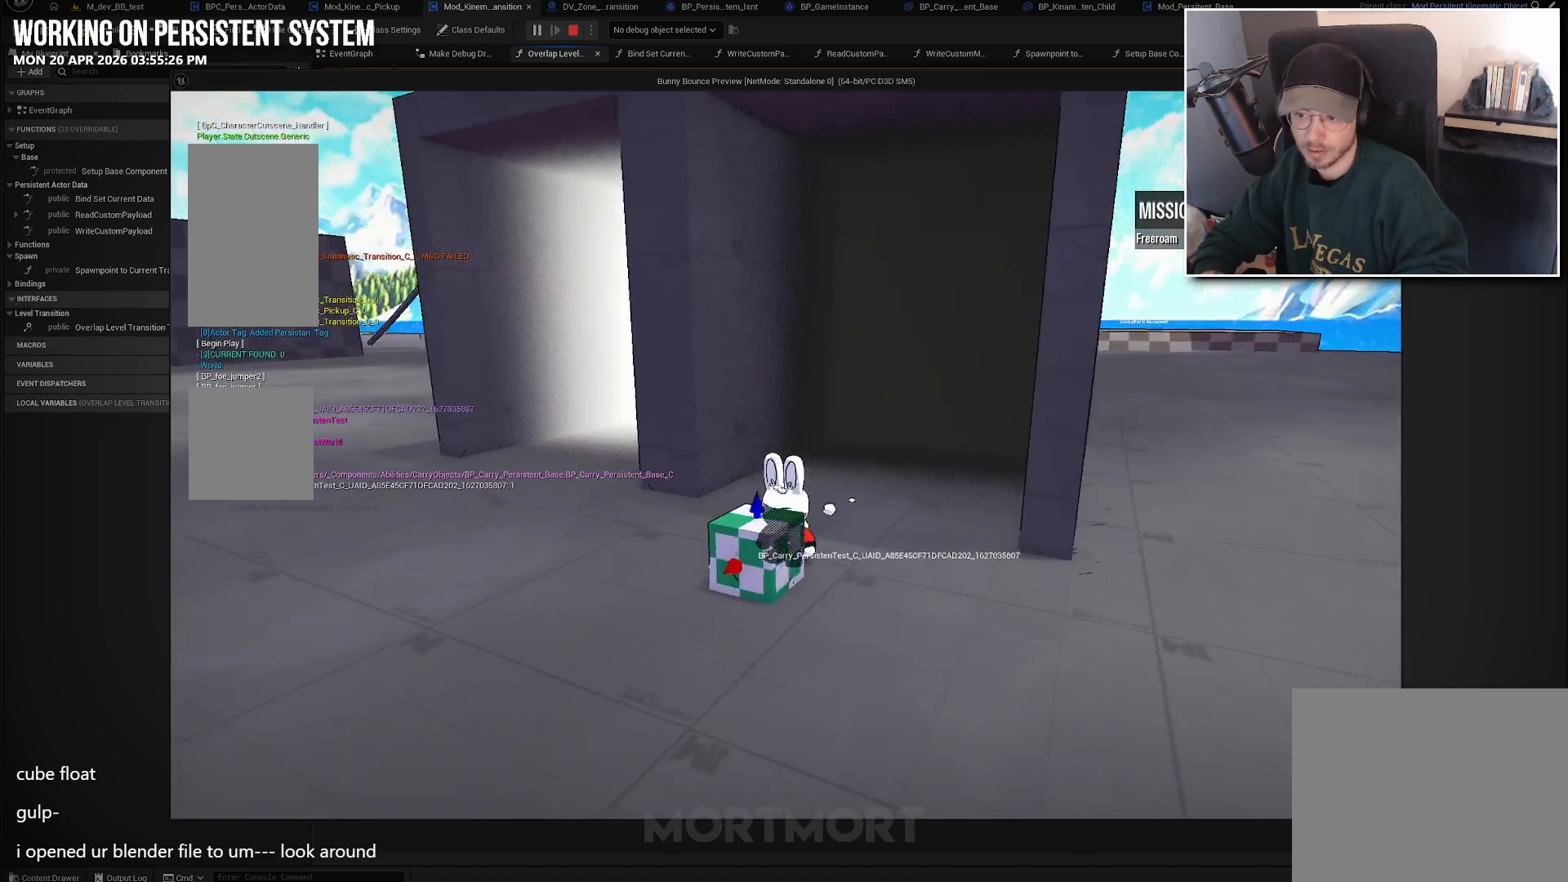
{"buttons": [], "left_stick": "center", "right_stick": "center", "events": [[66, "A", "up"], [183, "X", "up"], [300, "left_stick", "center"]]}